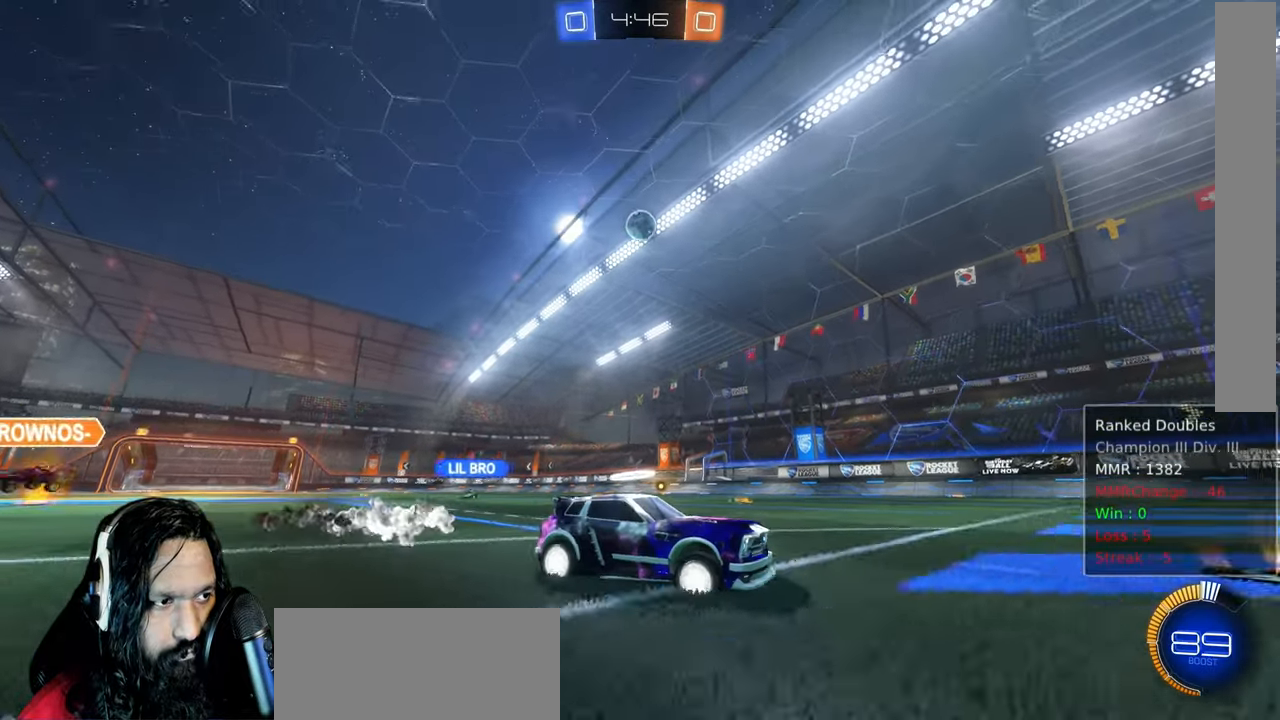
Gameplay with a controller (PlayStation layout); each line is a JSON object with the inputs held at the frame after it (dt_ms = milliseconds from this image to that frame). "events" lists button and stick changes between this image and that frame as [ms after this image, input, new state], when the widget could be followed in between. Not read: L3 R1 TOUCHPAD.
{"dt_ms": 1000, "buttons": [], "left_stick": "up-left", "right_stick": "center", "events": [[217, "R2", "up"], [283, "left_stick", "center"], [500, "left_stick", "down-right"], [650, "R2", "down"], [900, "R2", "up"], [933, "left_stick", "up-left"]]}
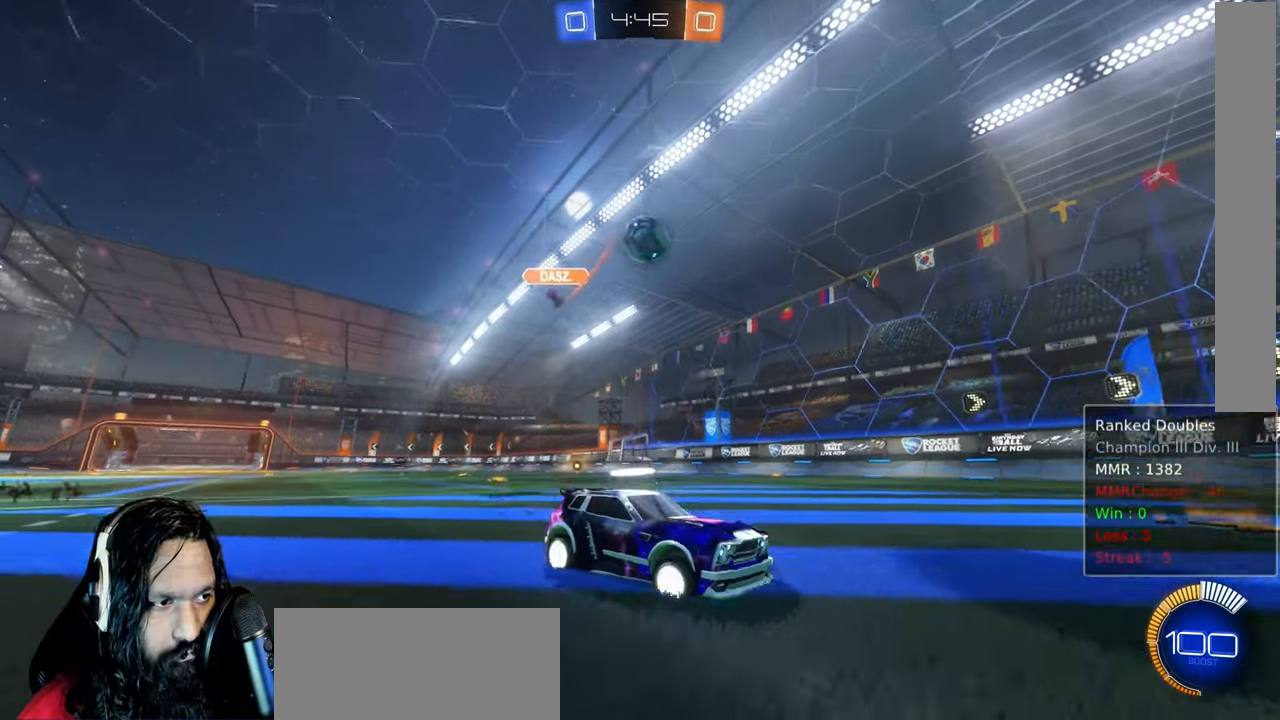
{"dt_ms": 500, "buttons": ["R2"], "left_stick": "center", "right_stick": "center", "events": [[217, "left_stick", "center"], [367, "R2", "down"]]}
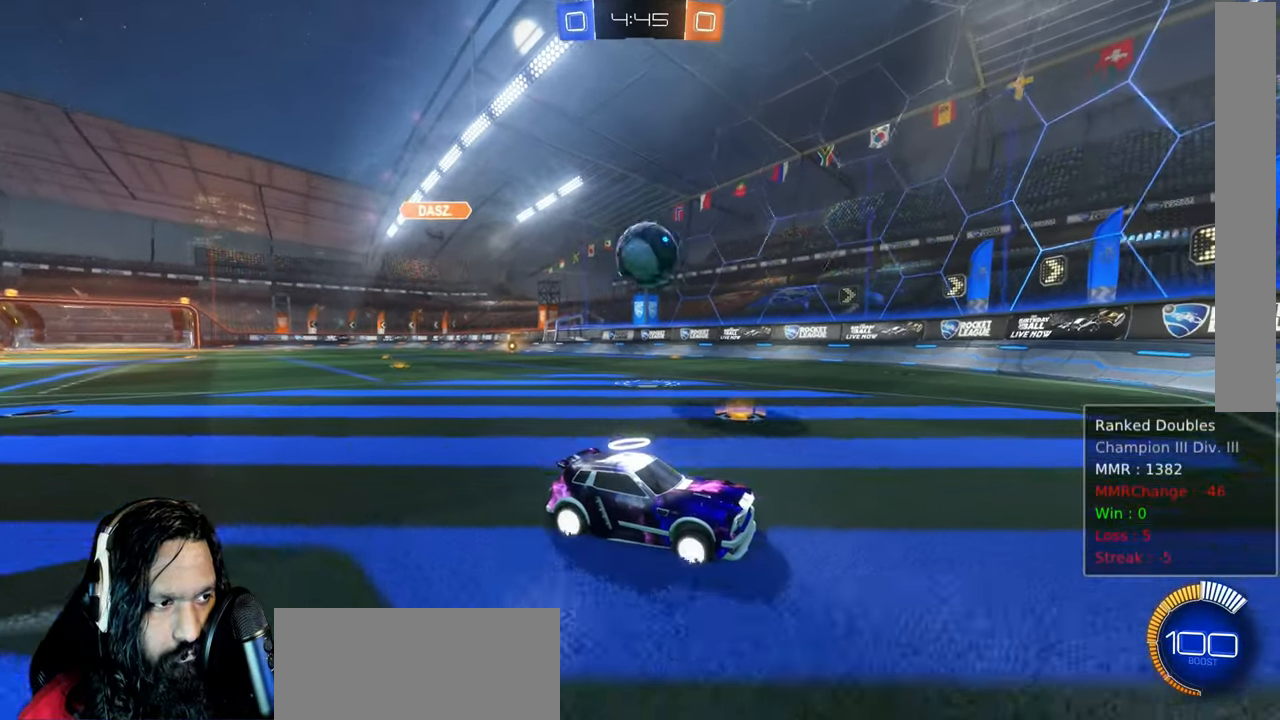
{"dt_ms": 500, "buttons": ["L1", "R2"], "left_stick": "up-left", "right_stick": "center", "events": [[50, "R2", "up"], [233, "R2", "down"], [367, "left_stick", "up-left"], [433, "L1", "down"]]}
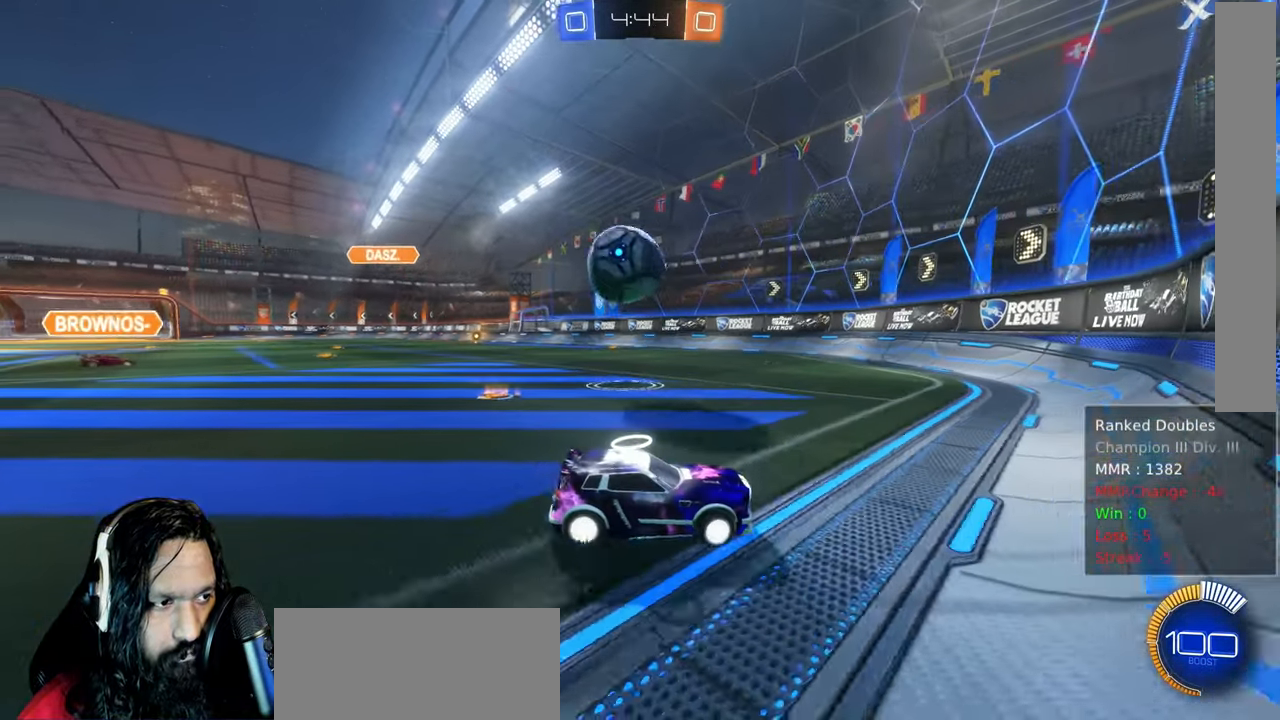
{"dt_ms": 500, "buttons": ["L2"], "left_stick": "up-right", "right_stick": "center", "events": [[83, "R2", "up"], [250, "left_stick", "up-right"], [283, "L1", "up"], [300, "L2", "down"]]}